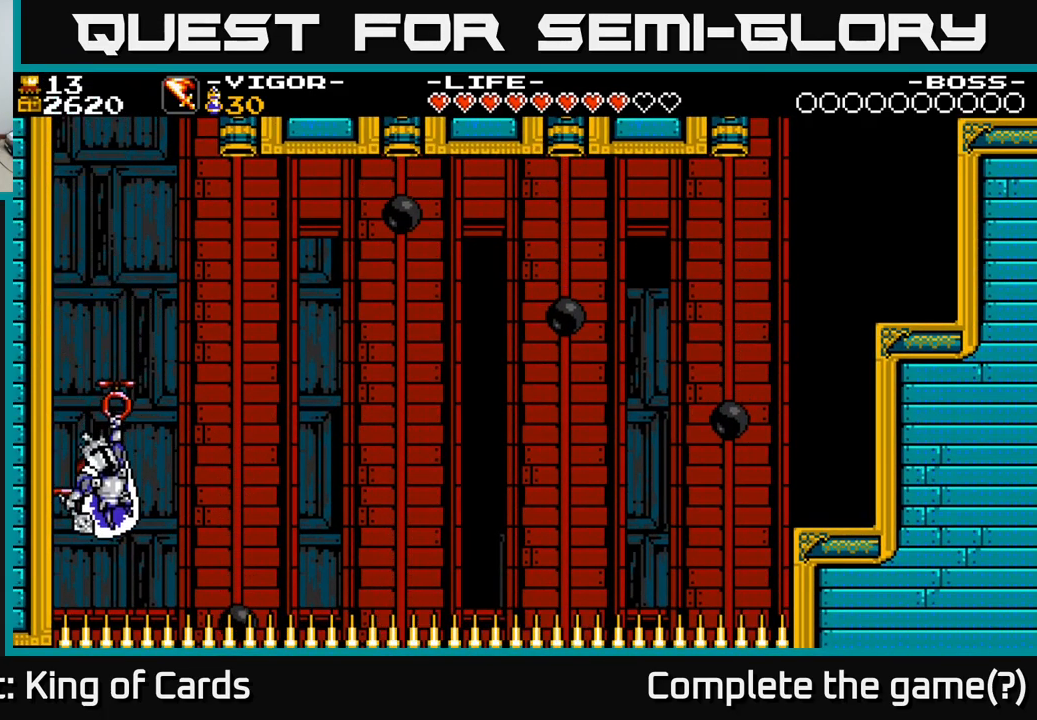
Gameplay with a controller (Xbox layout); each line is a JSON object with the inputs held at the frame after it. "events" lists button and stick changes between this image and that frame as [ms after this image, input, new state], when the widget could be followed in between. Not read: left_stick.
{"buttons": [], "right_stick": "center", "events": []}
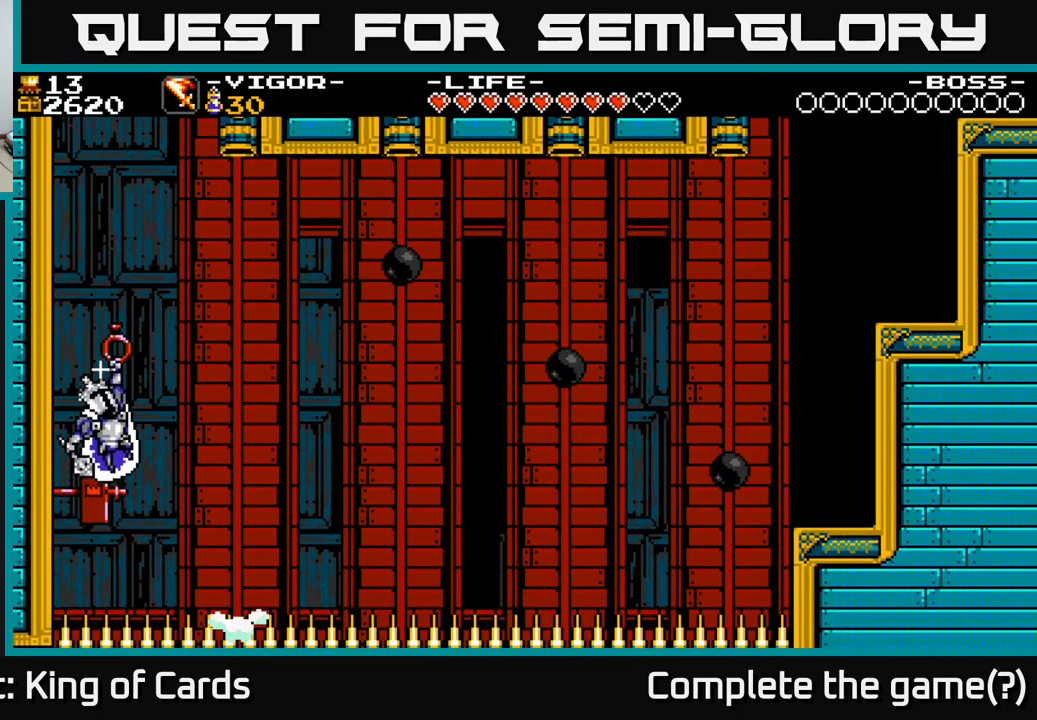
{"buttons": [], "right_stick": "center", "events": []}
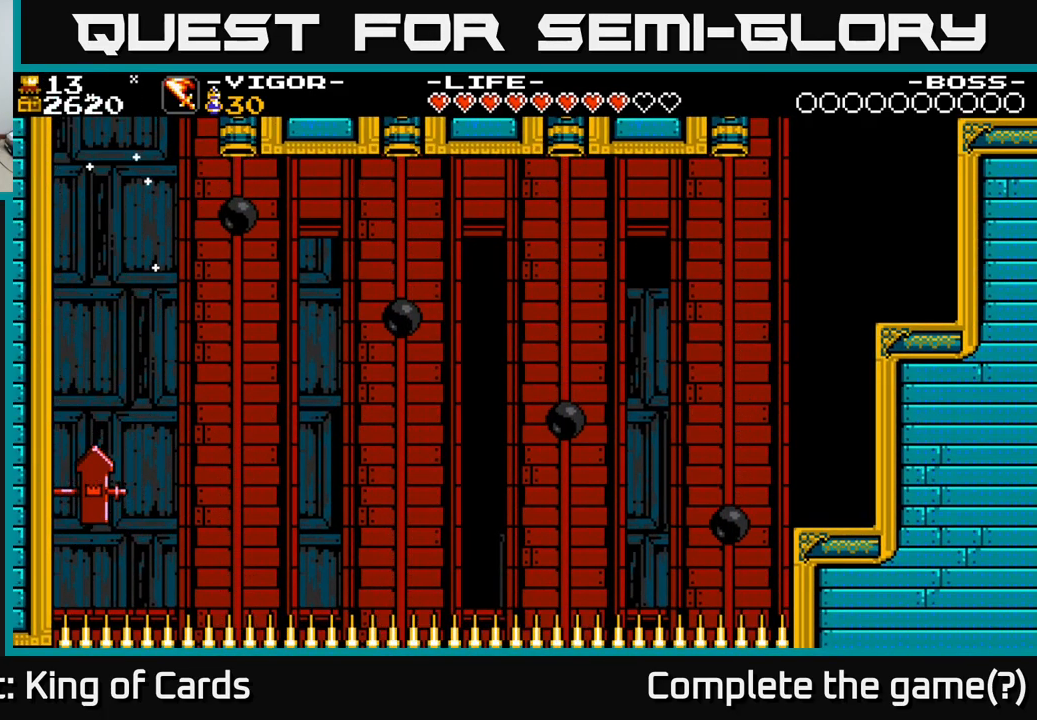
{"buttons": [], "right_stick": "center", "events": []}
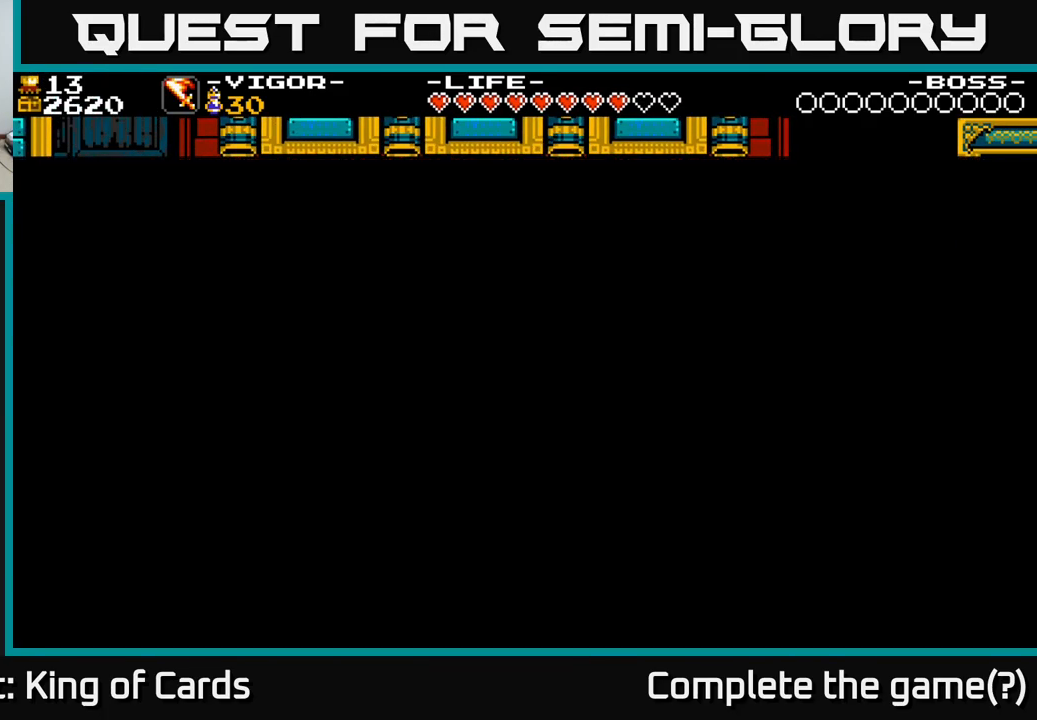
{"buttons": [], "right_stick": "center", "events": []}
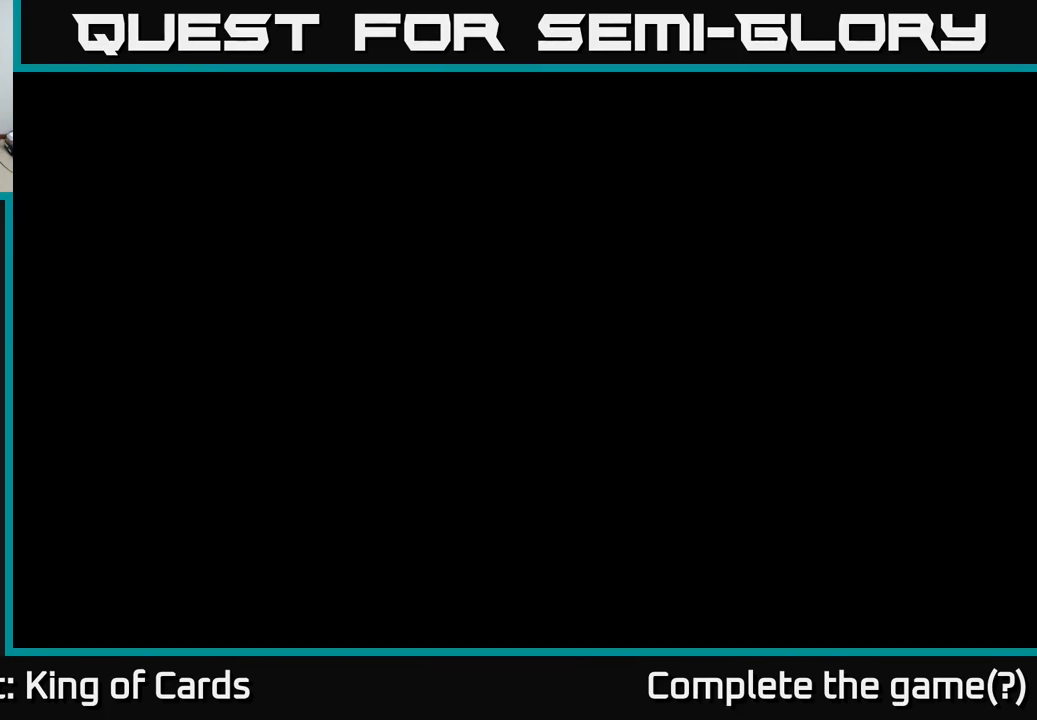
{"buttons": [], "right_stick": "center", "events": []}
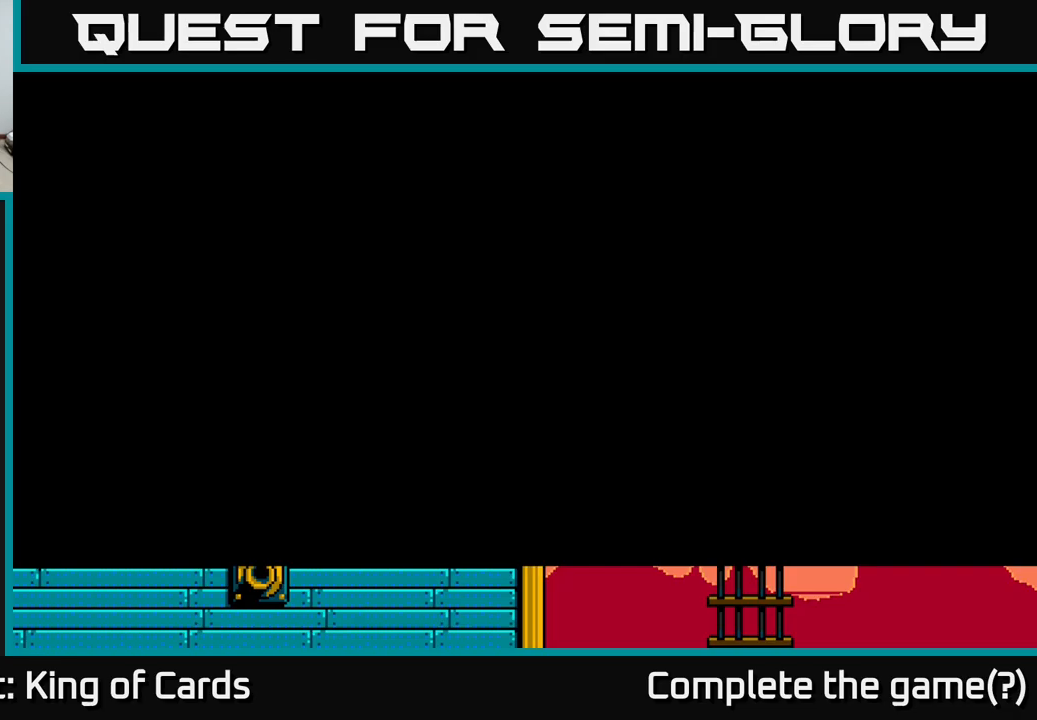
{"buttons": [], "right_stick": "center", "events": []}
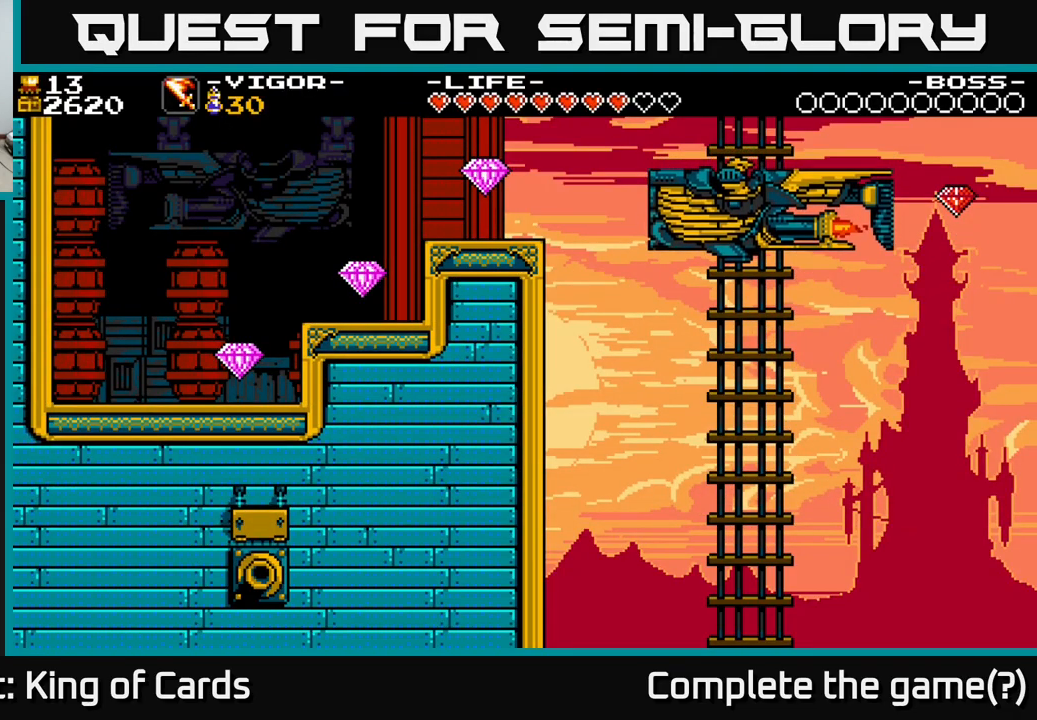
{"buttons": [], "right_stick": "center", "events": []}
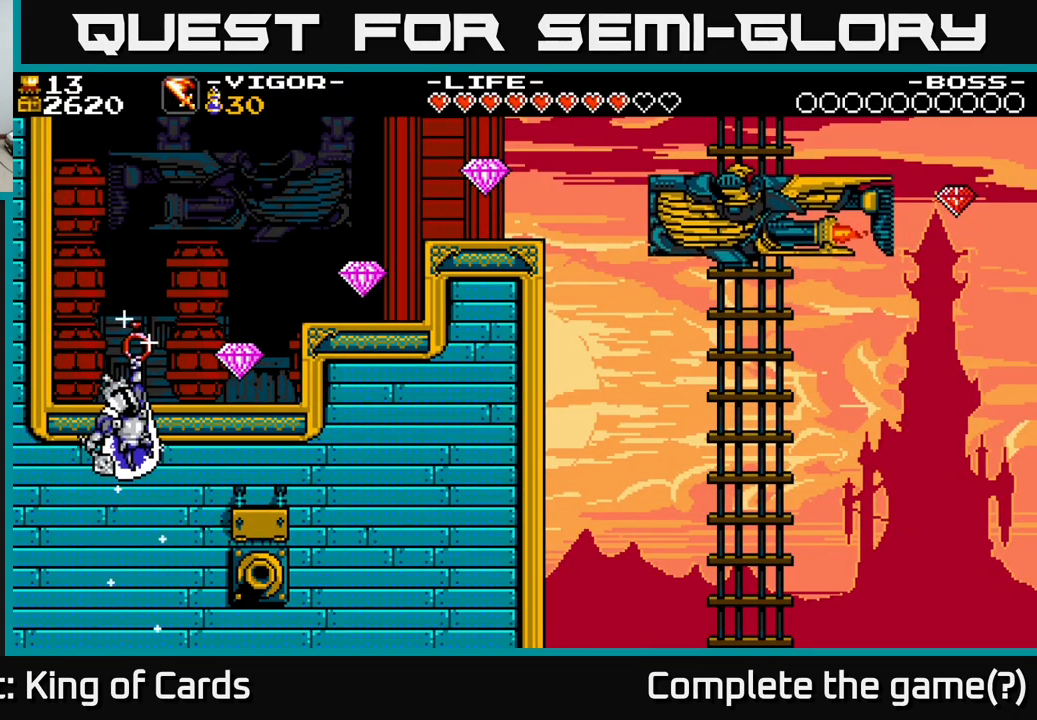
{"buttons": ["DPAD_RIGHT"], "right_stick": "center", "events": [[200, "DPAD_RIGHT", "down"]]}
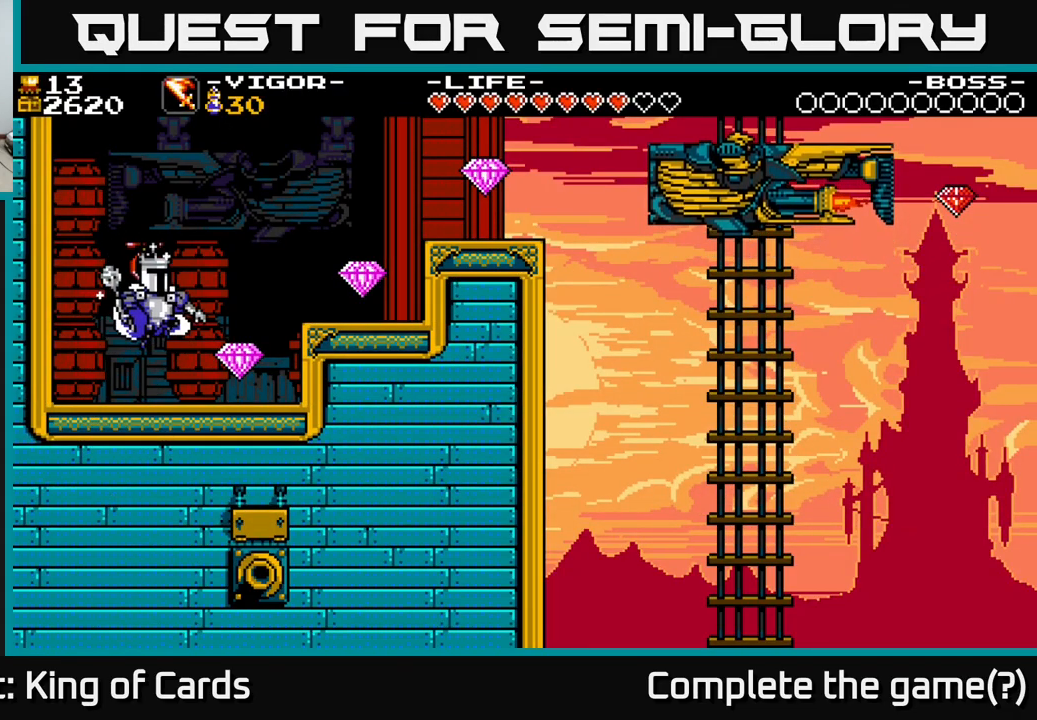
{"buttons": [], "right_stick": "center", "events": [[250, "DPAD_RIGHT", "up"]]}
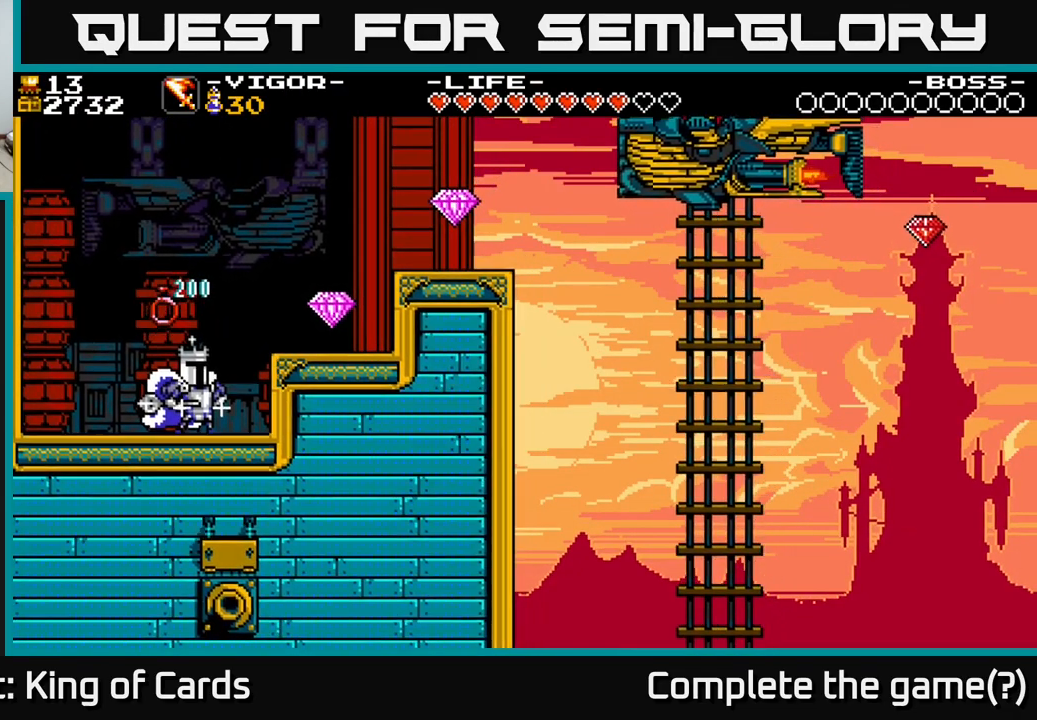
{"buttons": [], "right_stick": "center", "events": [[50, "A", "down"], [50, "DPAD_RIGHT", "down"], [217, "A", "up"], [383, "DPAD_RIGHT", "up"]]}
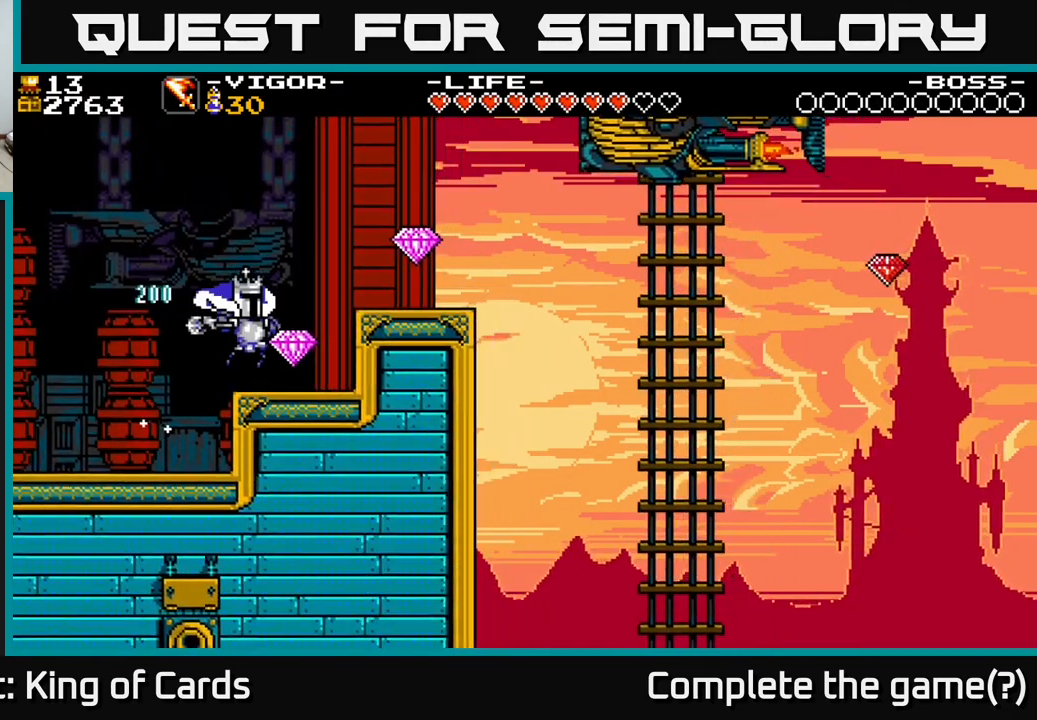
{"buttons": ["A", "DPAD_RIGHT"], "right_stick": "center", "events": [[133, "DPAD_RIGHT", "down"], [150, "A", "down"]]}
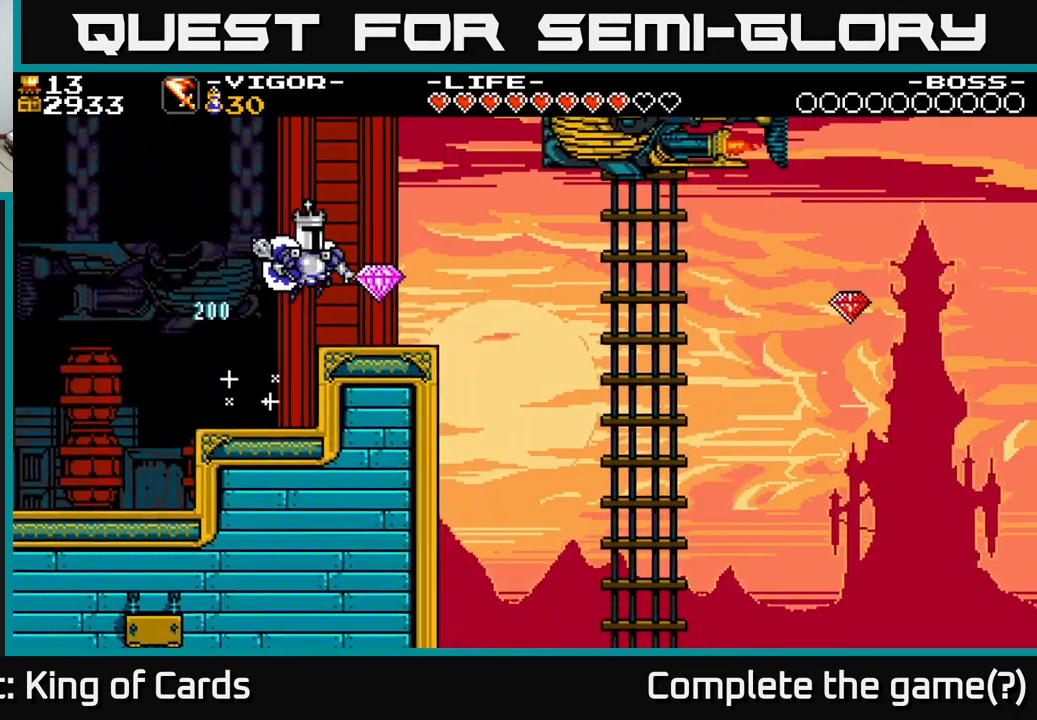
{"buttons": [], "right_stick": "center", "events": [[150, "DPAD_RIGHT", "up"], [200, "A", "up"]]}
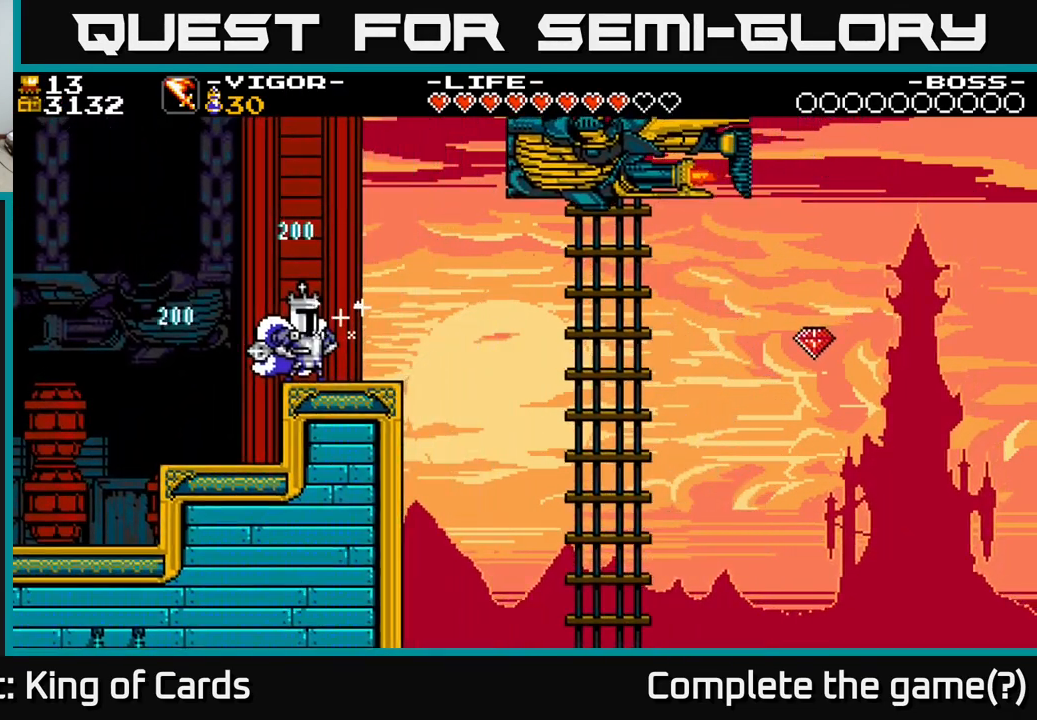
{"buttons": ["A", "DPAD_RIGHT"], "right_stick": "center", "events": [[250, "DPAD_RIGHT", "down"], [383, "A", "down"]]}
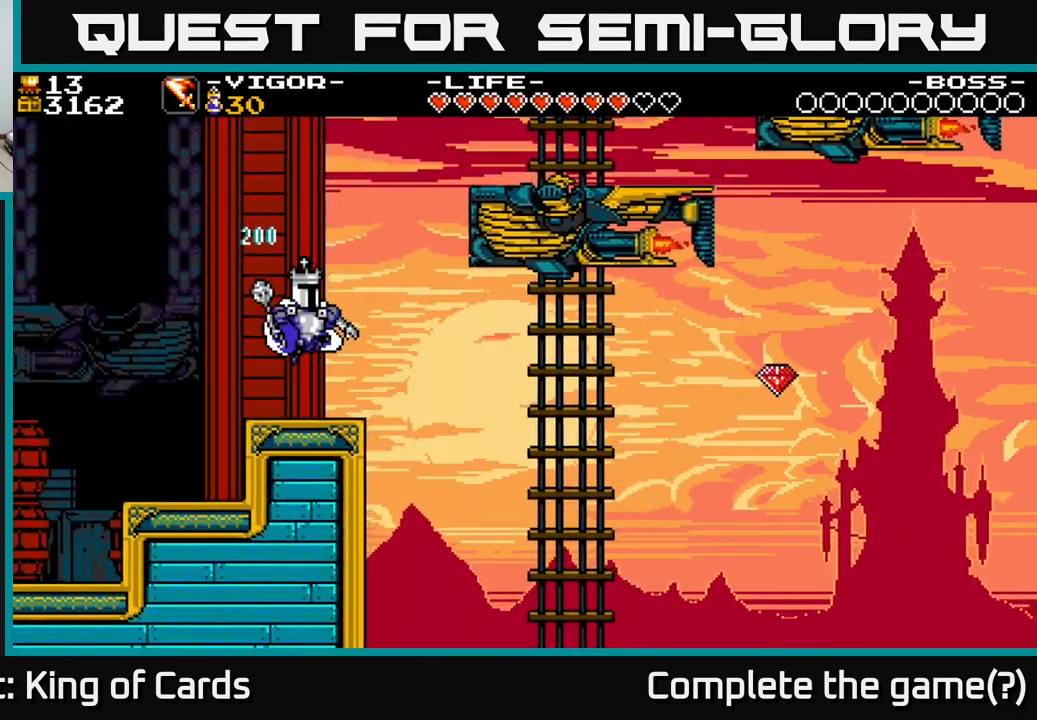
{"buttons": ["A", "X", "DPAD_RIGHT"], "right_stick": "center", "events": [[233, "X", "down"]]}
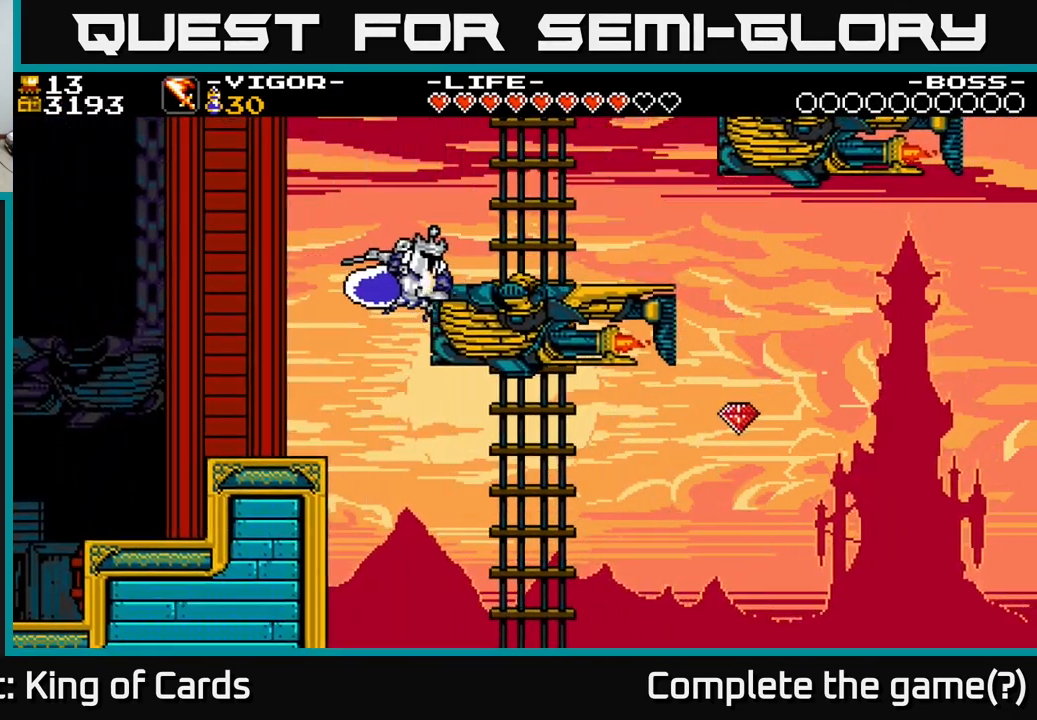
{"buttons": ["DPAD_RIGHT"], "right_stick": "center", "events": [[217, "X", "up"], [250, "A", "up"]]}
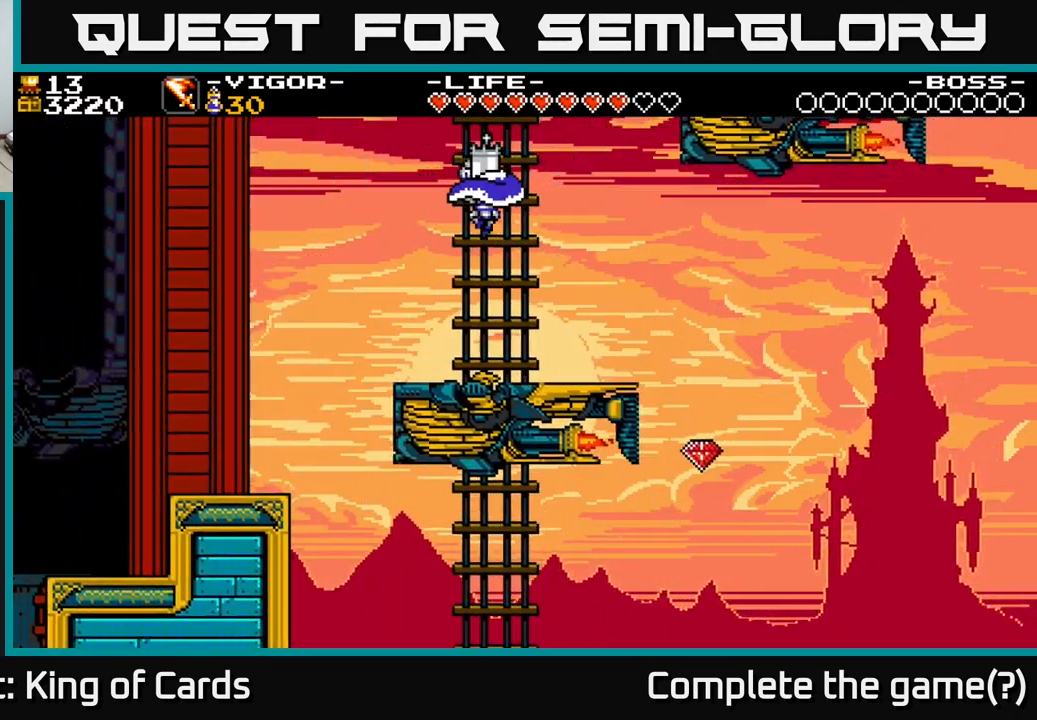
{"buttons": [], "right_stick": "center", "events": [[166, "DPAD_RIGHT", "up"], [233, "DPAD_LEFT", "down"], [383, "DPAD_LEFT", "up"]]}
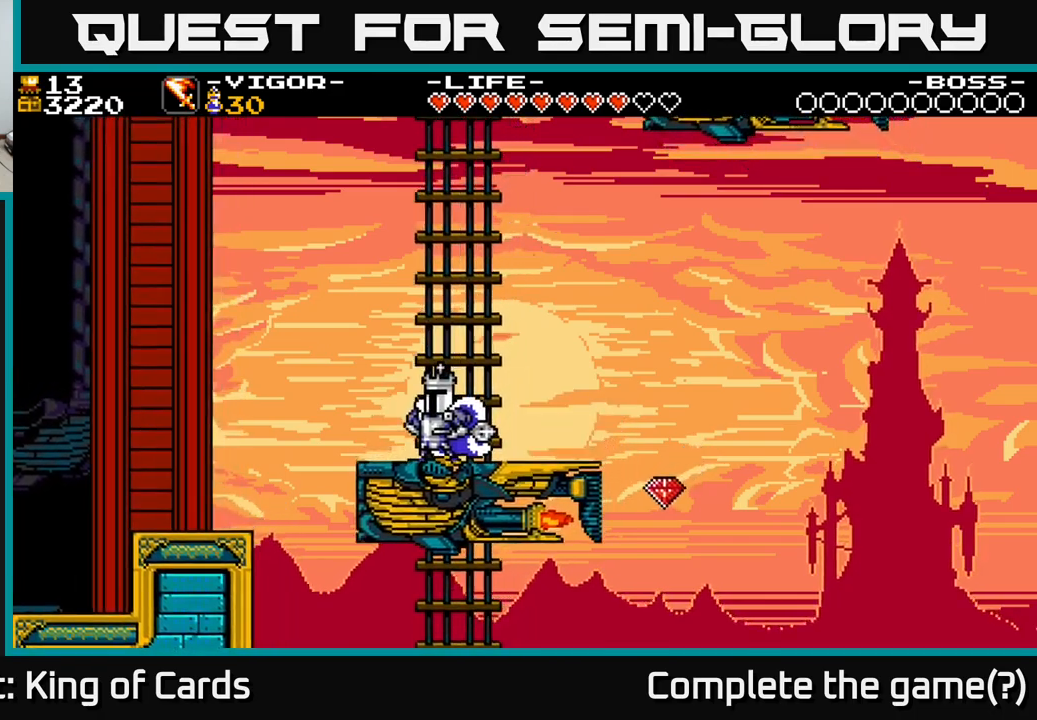
{"buttons": ["DPAD_RIGHT"], "right_stick": "center", "events": [[33, "DPAD_RIGHT", "down"], [183, "DPAD_RIGHT", "up"], [417, "DPAD_RIGHT", "down"]]}
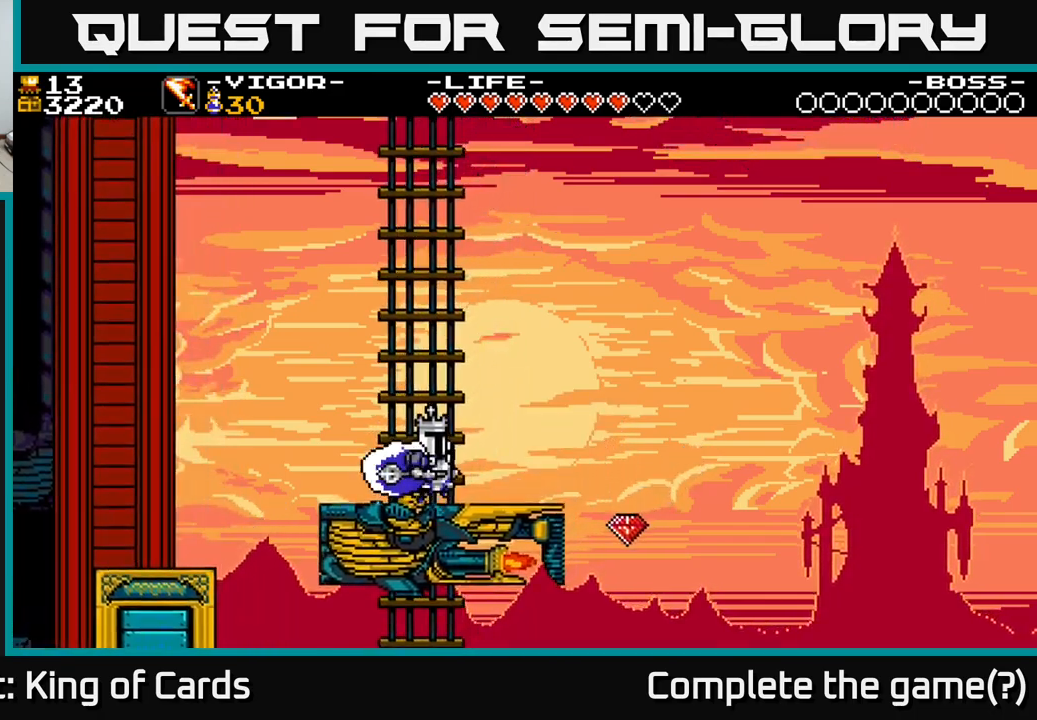
{"buttons": ["A", "DPAD_RIGHT"], "right_stick": "center", "events": [[200, "DPAD_RIGHT", "up"], [400, "DPAD_RIGHT", "down"], [500, "A", "down"]]}
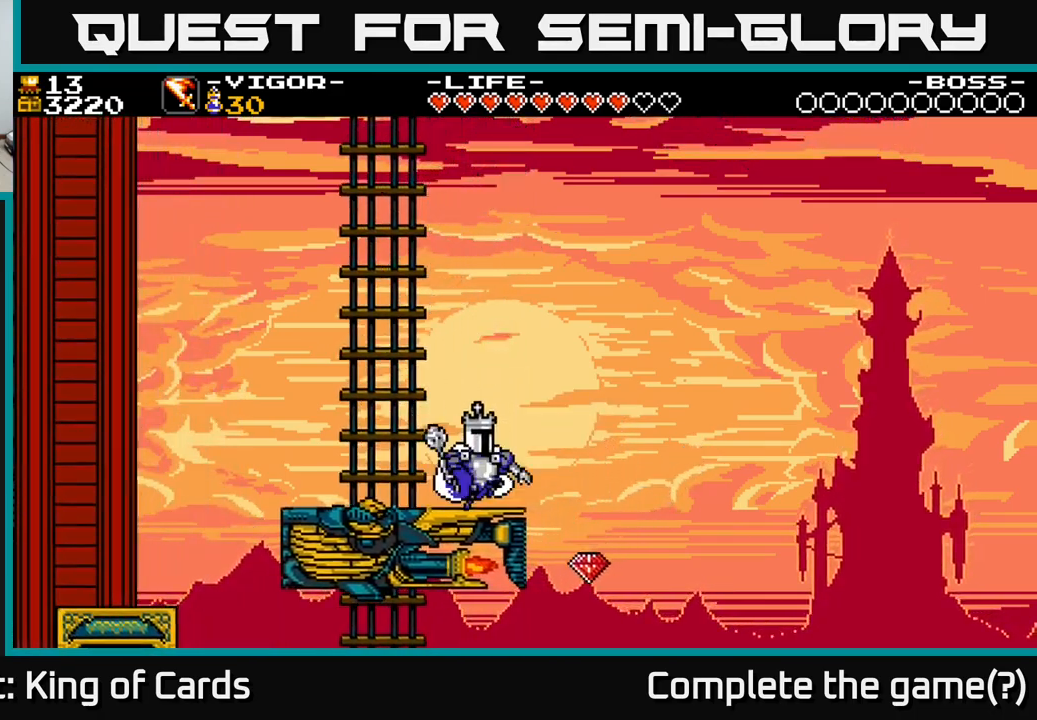
{"buttons": ["DPAD_LEFT"], "right_stick": "center", "events": [[50, "A", "up"], [383, "DPAD_RIGHT", "up"], [483, "DPAD_LEFT", "down"]]}
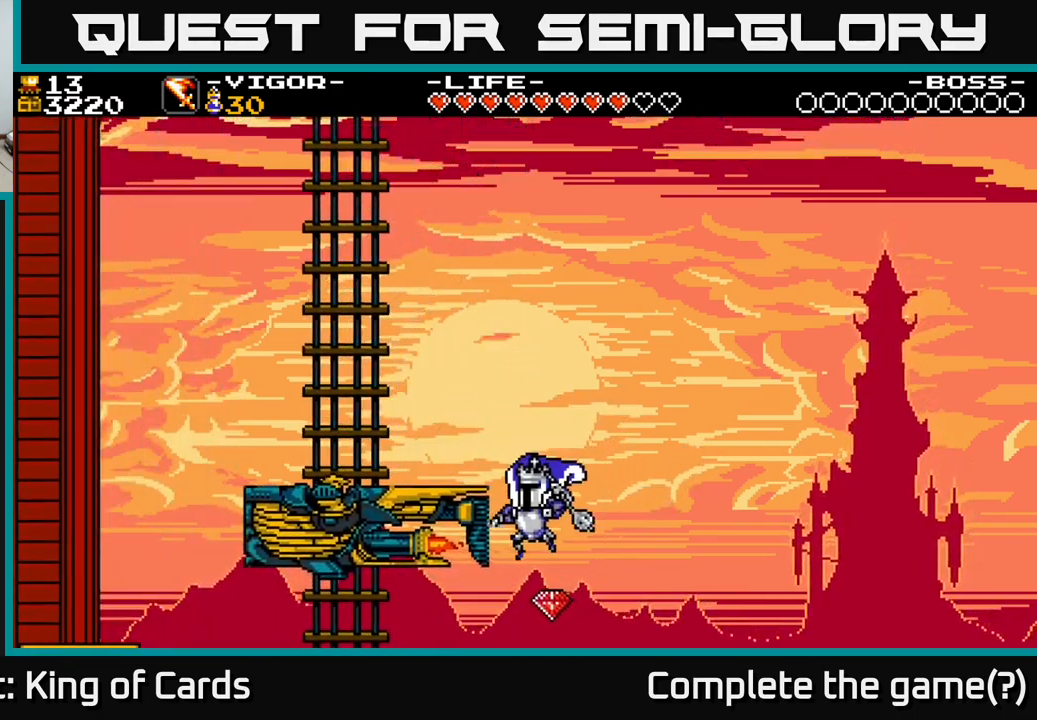
{"buttons": ["X", "DPAD_LEFT"], "right_stick": "center", "events": [[17, "X", "down"]]}
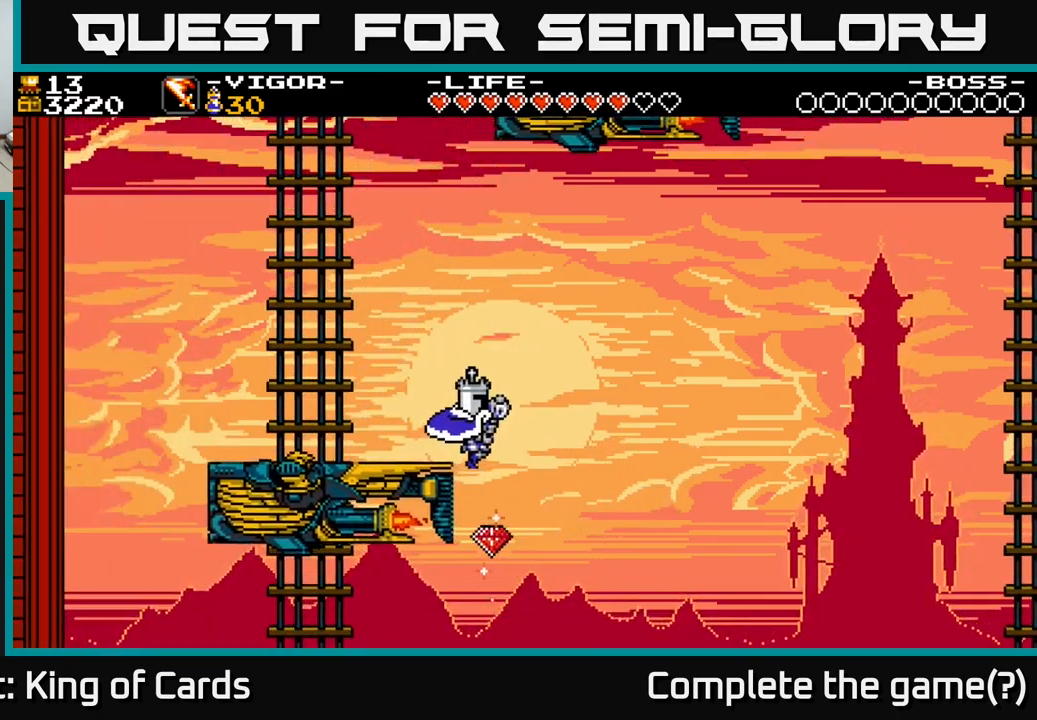
{"buttons": ["A", "X", "DPAD_LEFT"], "right_stick": "center", "events": [[133, "X", "up"], [400, "A", "down"], [400, "X", "down"]]}
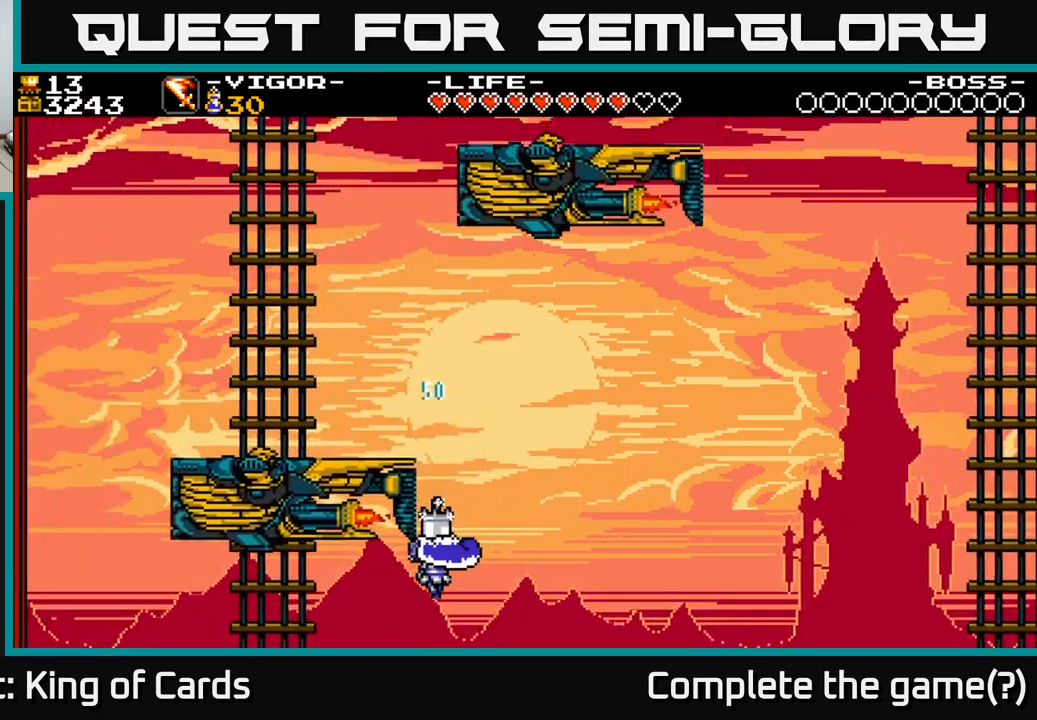
{"buttons": [], "right_stick": "center", "events": [[33, "X", "up"], [67, "DPAD_UP", "down"], [100, "X", "down"], [217, "X", "up"], [250, "DPAD_LEFT", "up"], [333, "A", "up"], [367, "DPAD_UP", "up"]]}
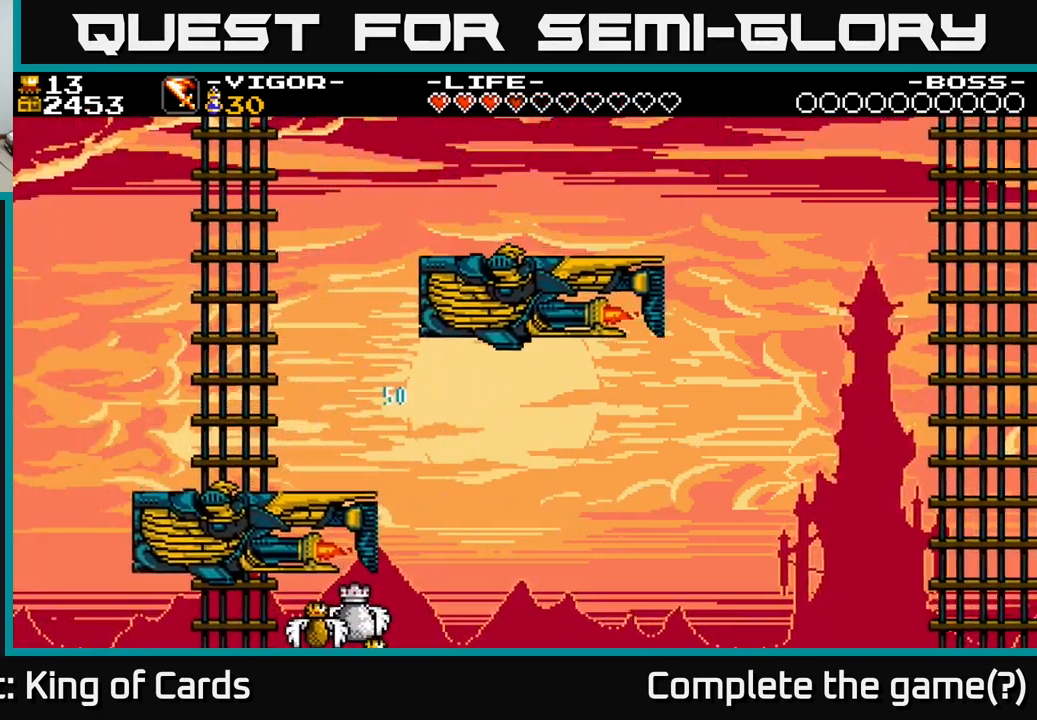
{"buttons": [], "right_stick": "center", "events": []}
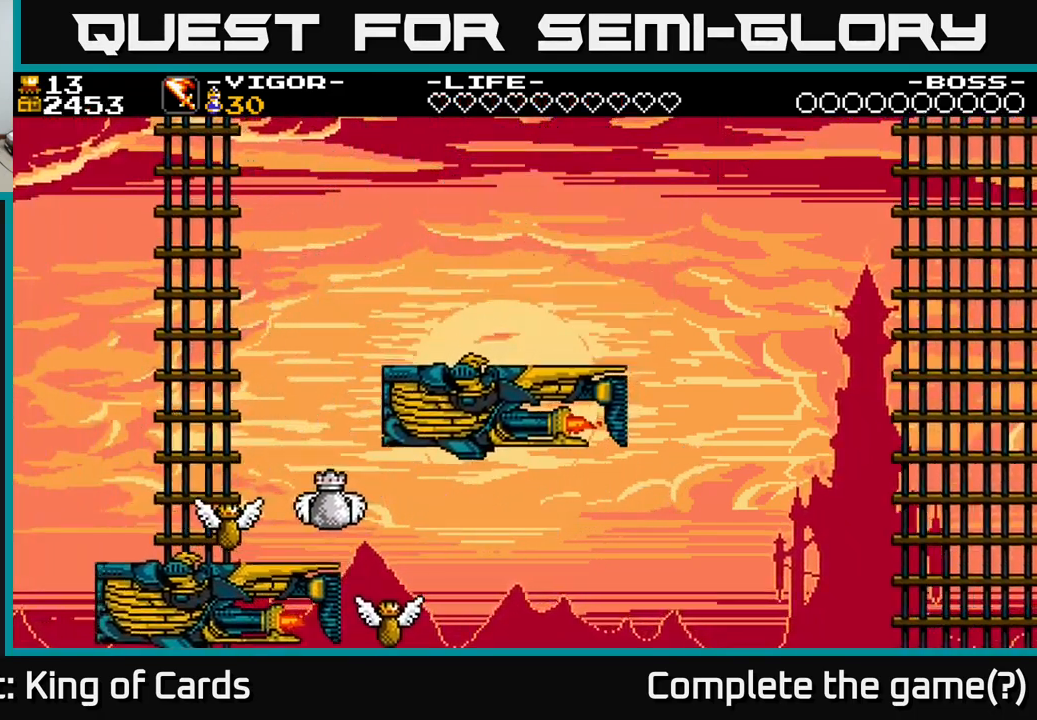
{"buttons": [], "right_stick": "center", "events": []}
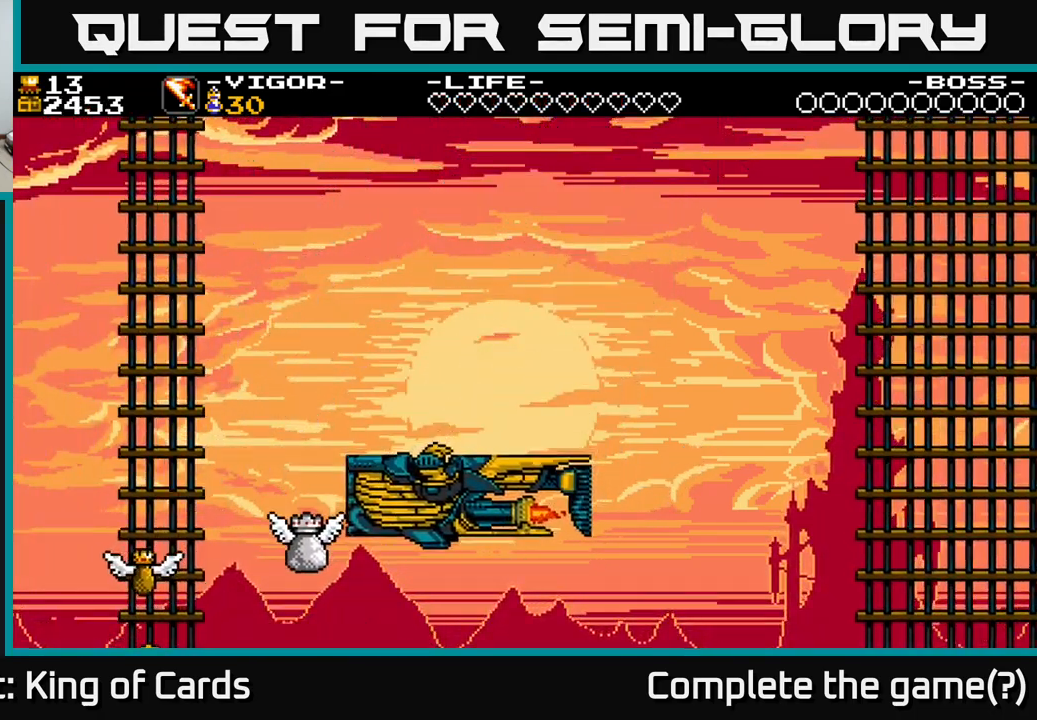
{"buttons": [], "right_stick": "center", "events": []}
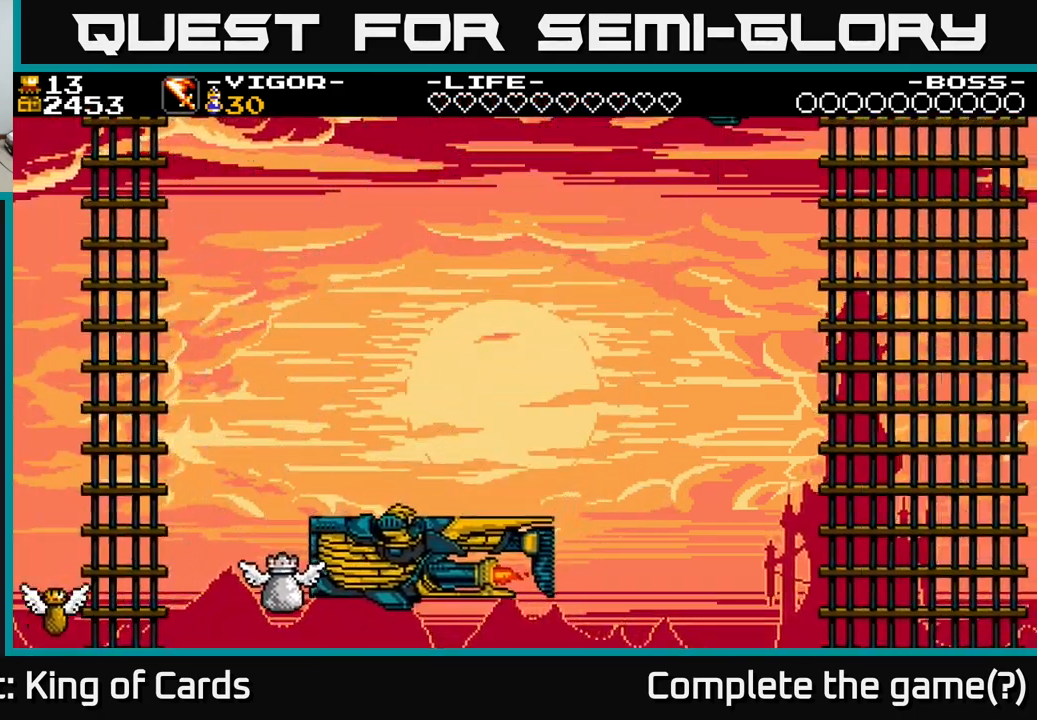
{"buttons": [], "right_stick": "center", "events": []}
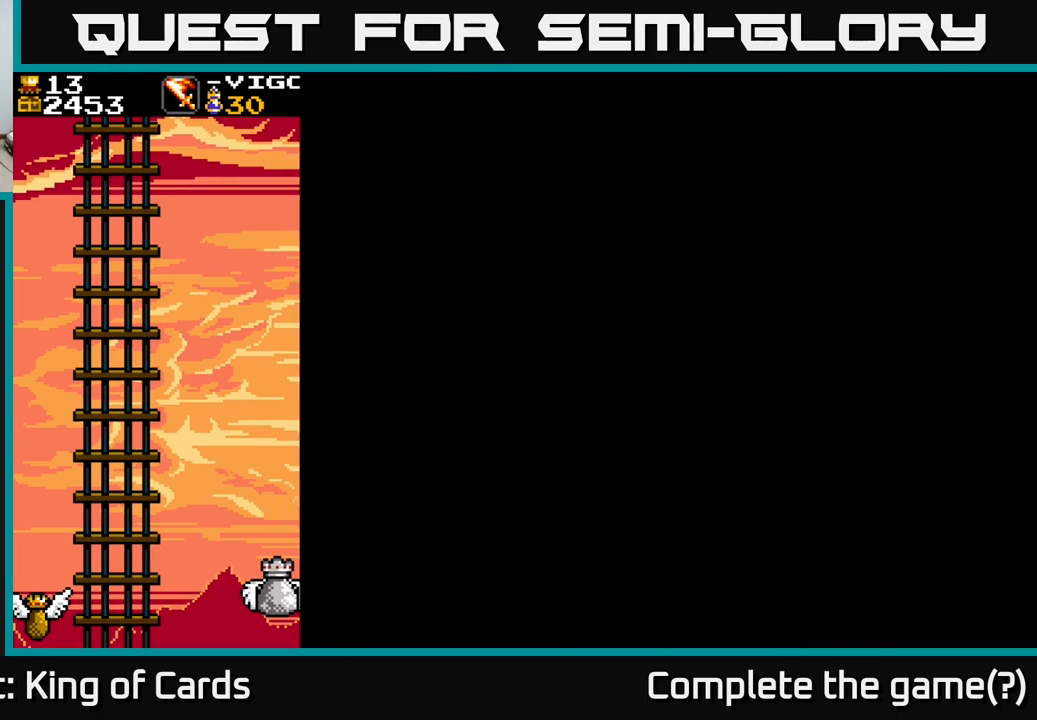
{"buttons": [], "right_stick": "center", "events": []}
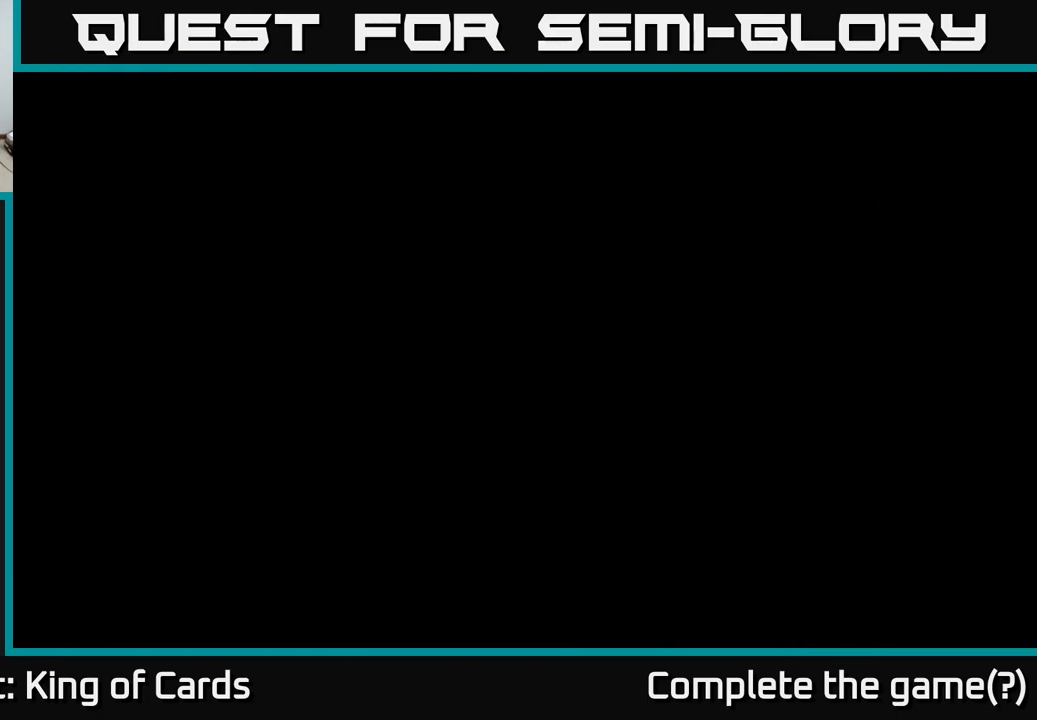
{"buttons": [], "right_stick": "center", "events": []}
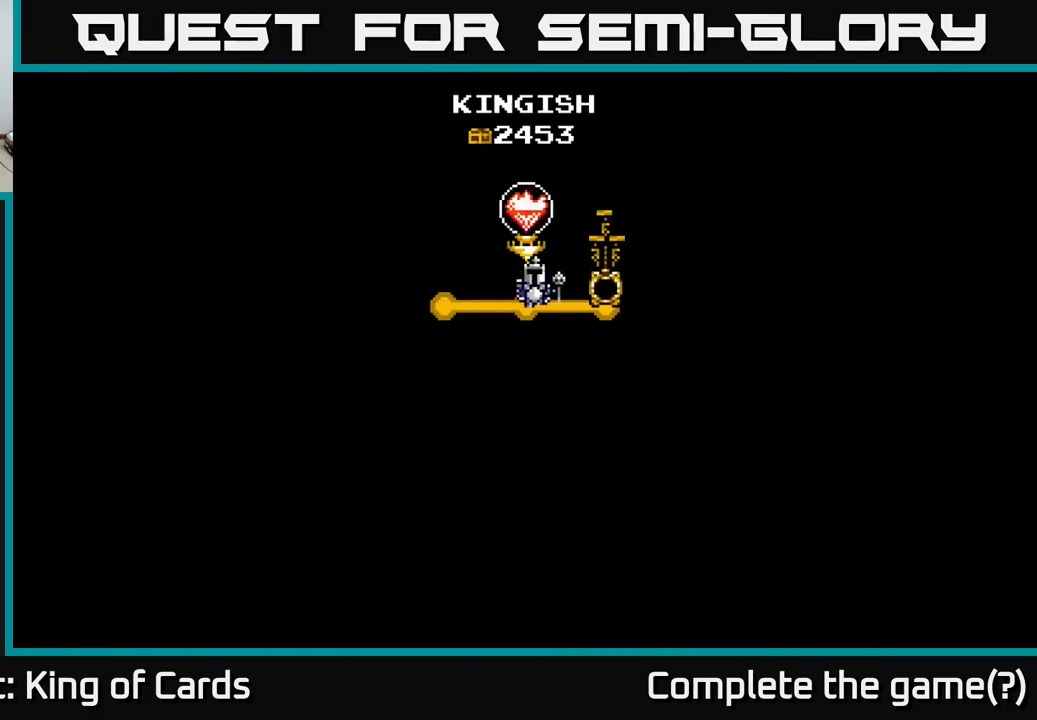
{"buttons": [], "right_stick": "center", "events": []}
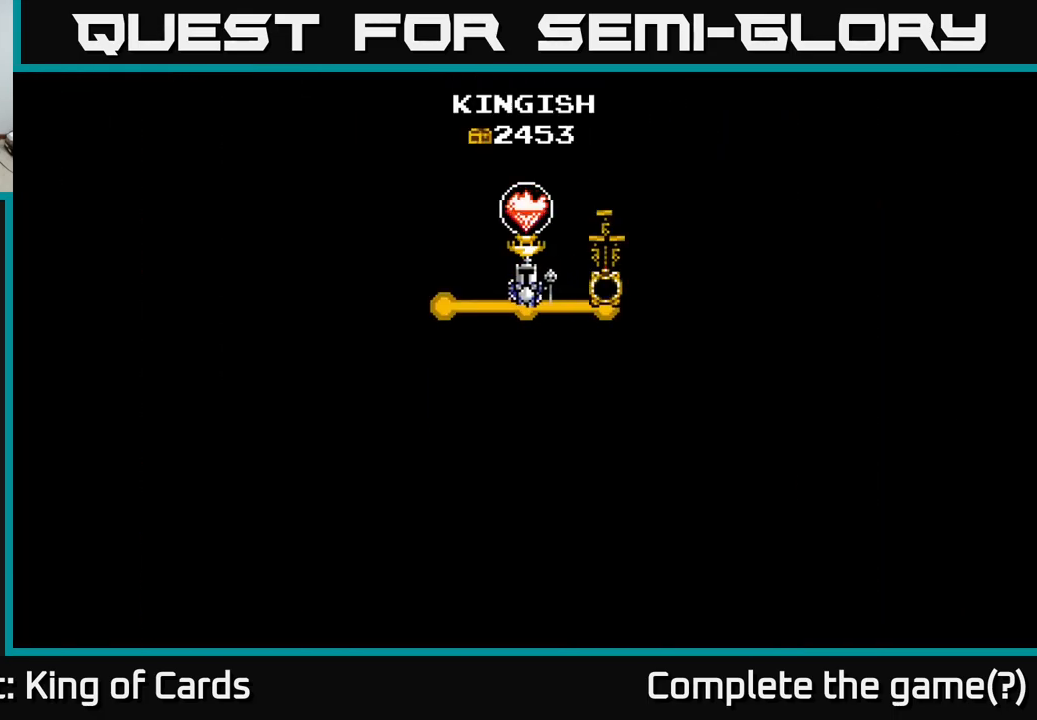
{"buttons": [], "right_stick": "center", "events": []}